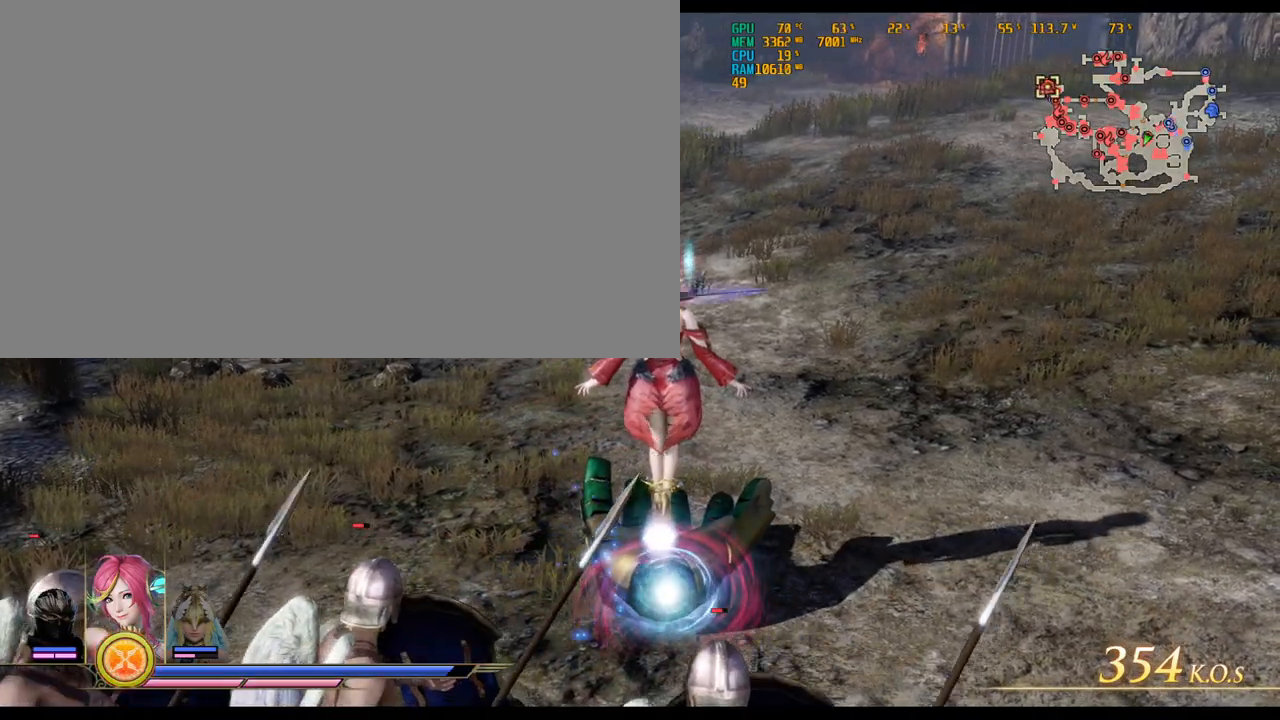
Gameplay with keyboard and mouse; each line is a JSON object with the keys and mouse buttons held at the frame after it. "events" lists presses ("down") and releases ("up") of ".", "/", "0", "1", "2", "3", "4", "5", "6", "7", "8", "9", "a", "alt_l", "alt_r", "b", "backslash", "backspace", "c", "caps_lock", "comma", "ctrl_l", "ctrl_r", "d", "delete", "down", "e", "end", "equals", "escape", "f", "f1", "f10", "f11", "f12", "f2", "f3", "f4", "f5", "f6", "f7", "f8", "f9", "g", "h", "home", "i", "insert", "j", "k", "l", "lbracket", "left", "m", "minus", "n", "o", "p", "page_down", "page_up", "q", "quote", "r", "rbracket", "return", "right", "s", "semicolon", "shift_l", "shift_r", "space", "super_l", "super_r", "t", "tab", "tilde", "u", "up", "v", "w", "x", "y", "z", "mouse_left", "mouse_wheel" and "mouse_right" between this image and that frame as [ms after this image, input, new state], when the widget could be followed in between. "mouse_left", "mouse_wheel", "mouse_right" = the "left", "wheel", "right" buttons of the "mouse" list. No other keys are recorded. "wheel" means that the mouse wheel is clicked or scrolled. Not read: mouse_move.
{"keys": [], "mouse": [], "events": [[67, "f5", "down"], [167, "f5", "up"], [217, "f5", "down"], [317, "f5", "up"]]}
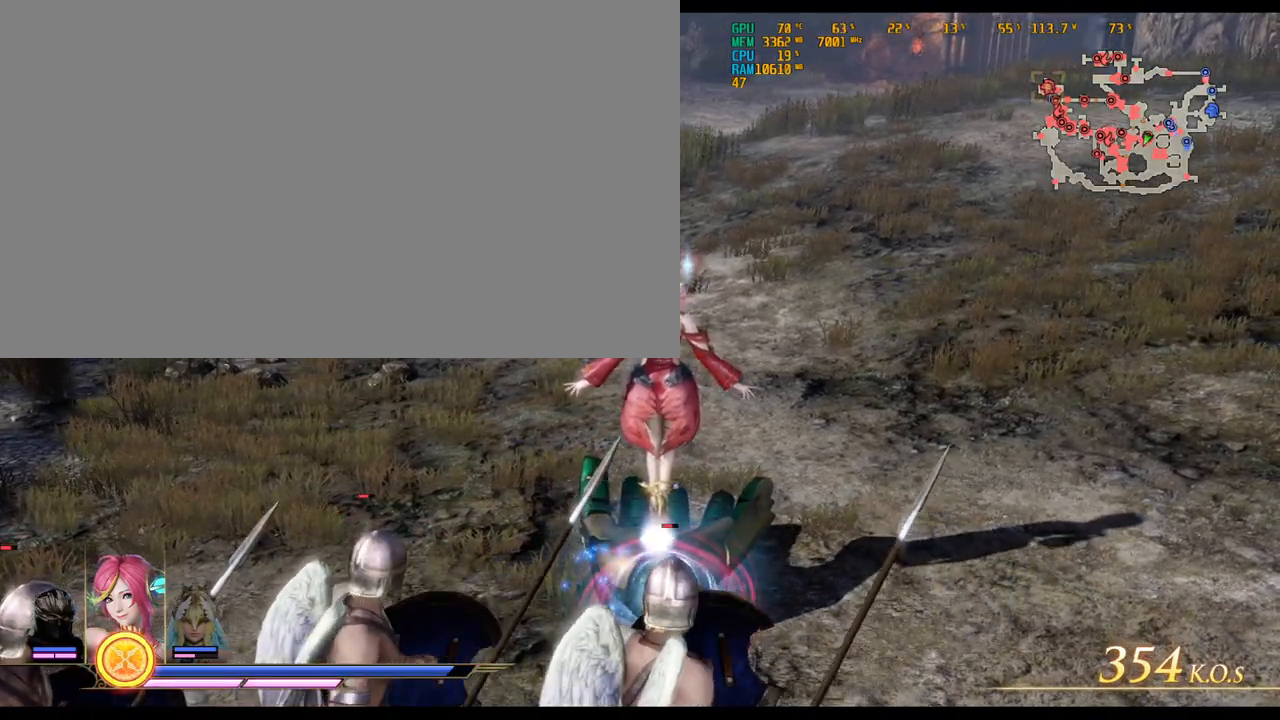
{"keys": [], "mouse": [], "events": []}
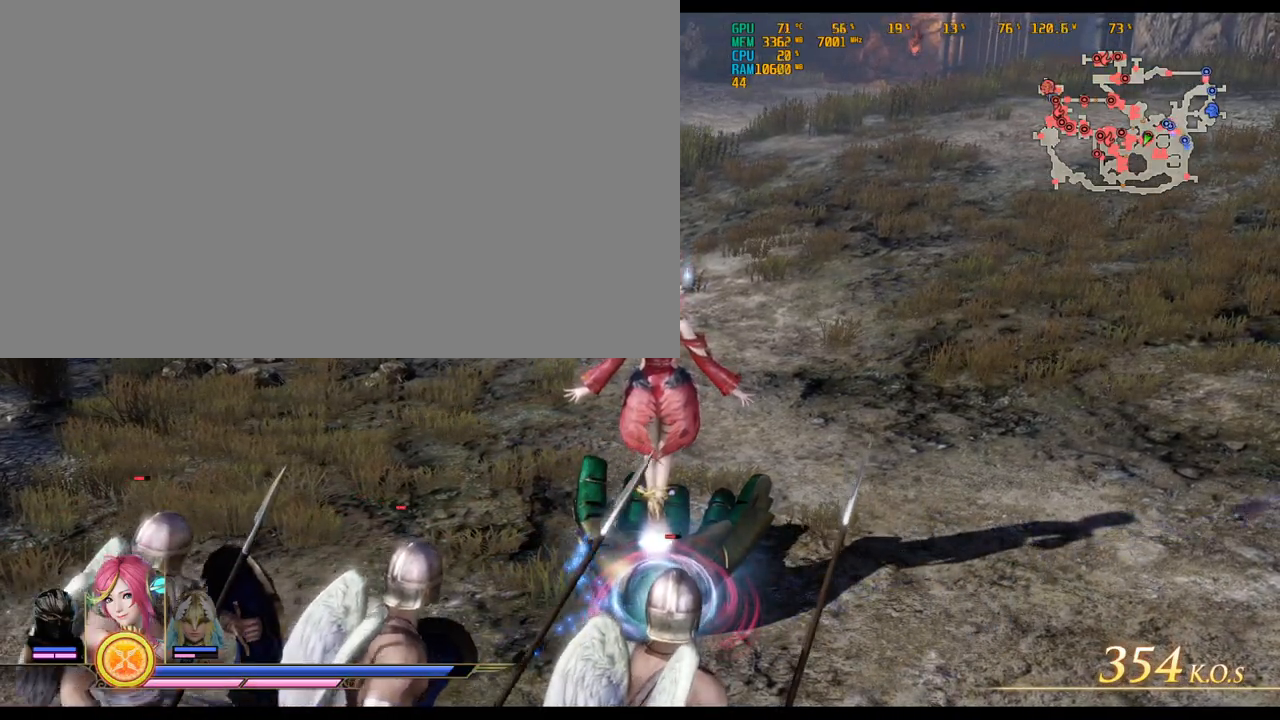
{"keys": ["q"], "mouse": []}
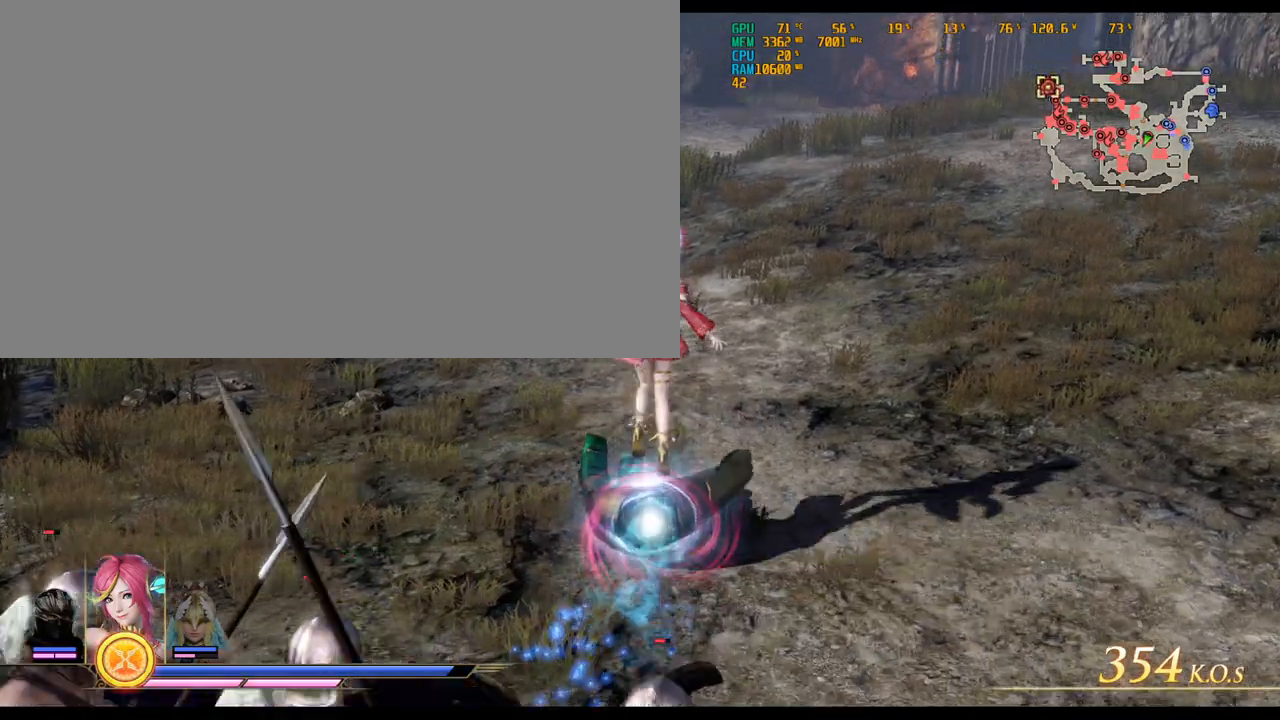
{"keys": ["q"], "mouse": [], "events": []}
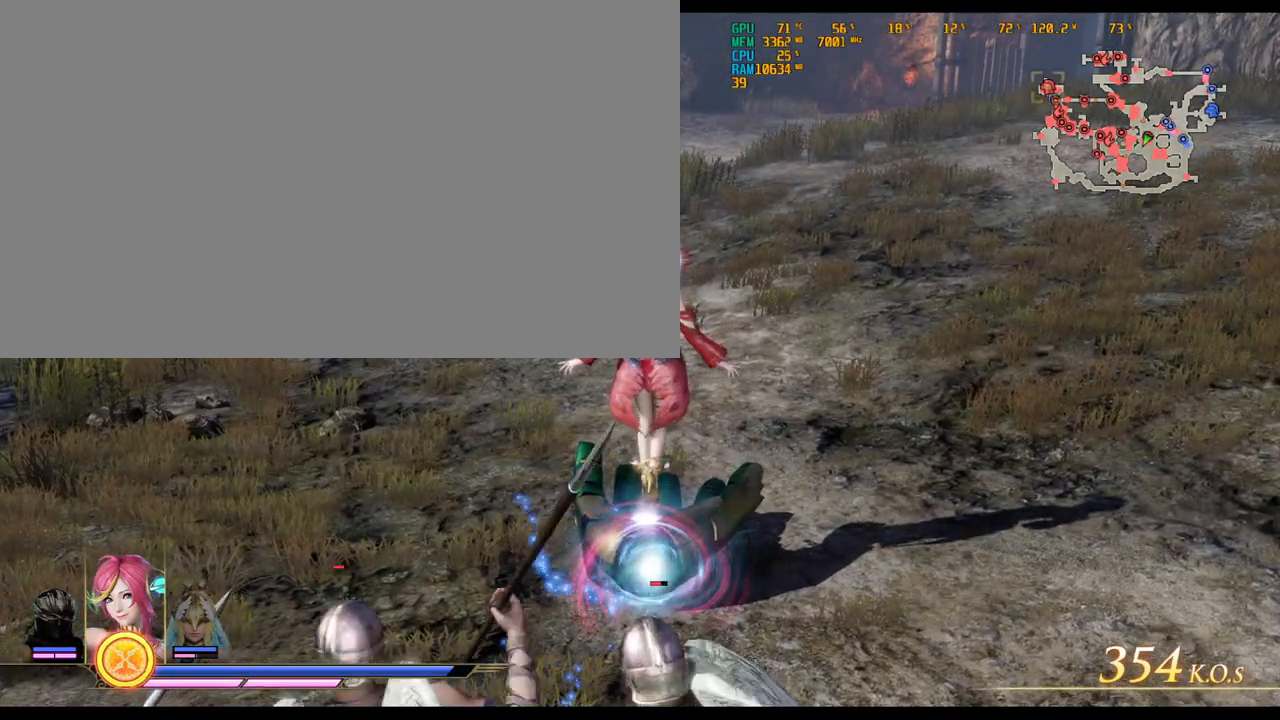
{"keys": ["w"], "mouse": [], "events": [[100, "q", "up"], [233, "w", "down"]]}
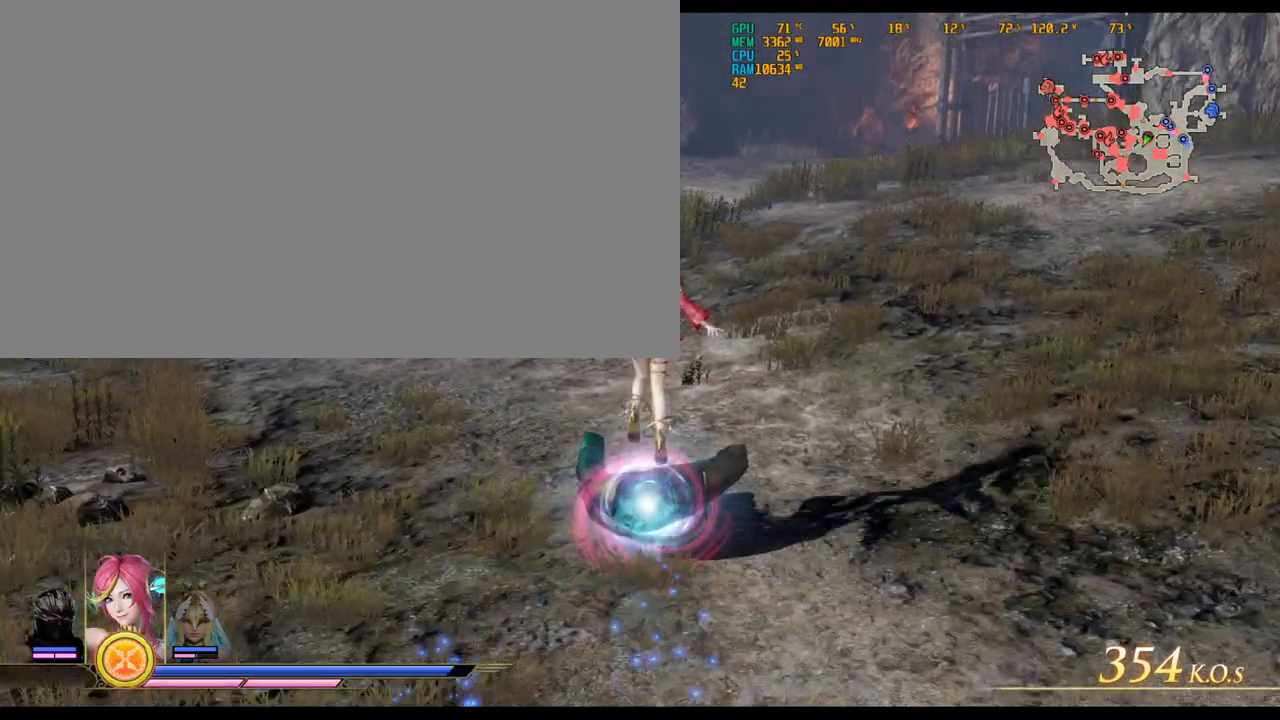
{"keys": ["w"], "mouse": [], "events": []}
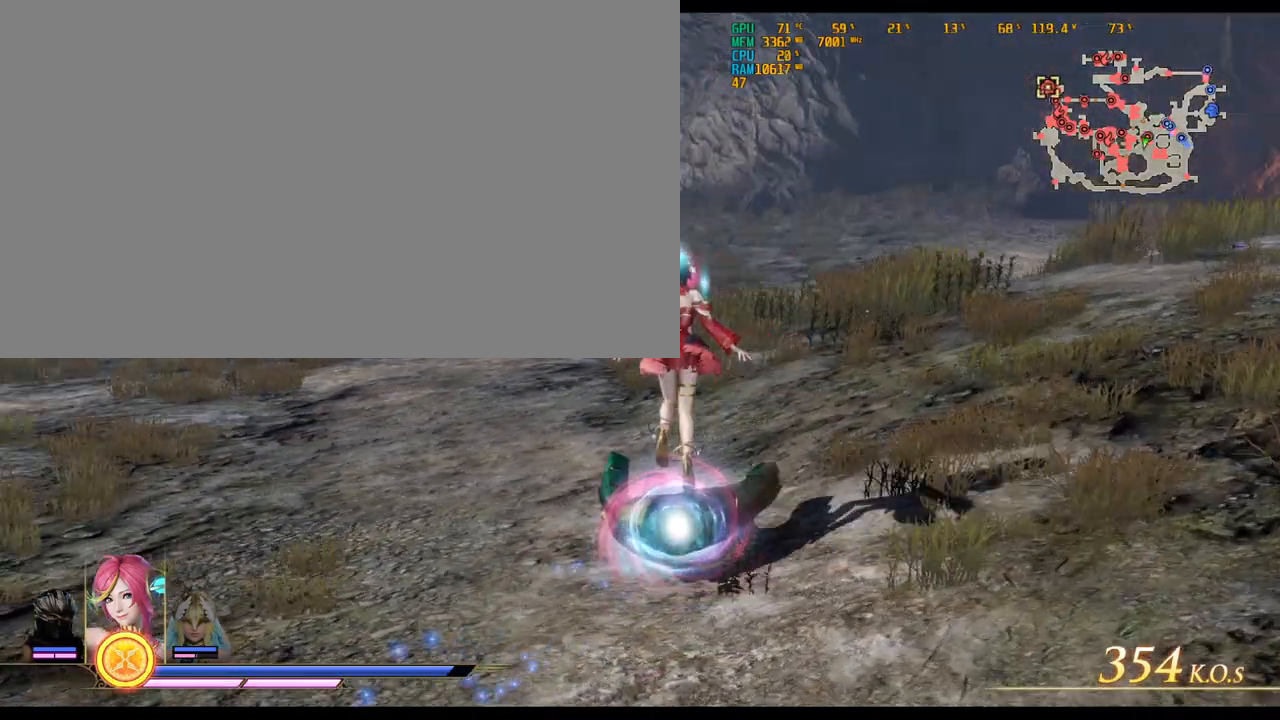
{"keys": ["d", "s"], "mouse": [], "events": [[350, "d", "down"], [350, "w", "up"], [500, "s", "down"]]}
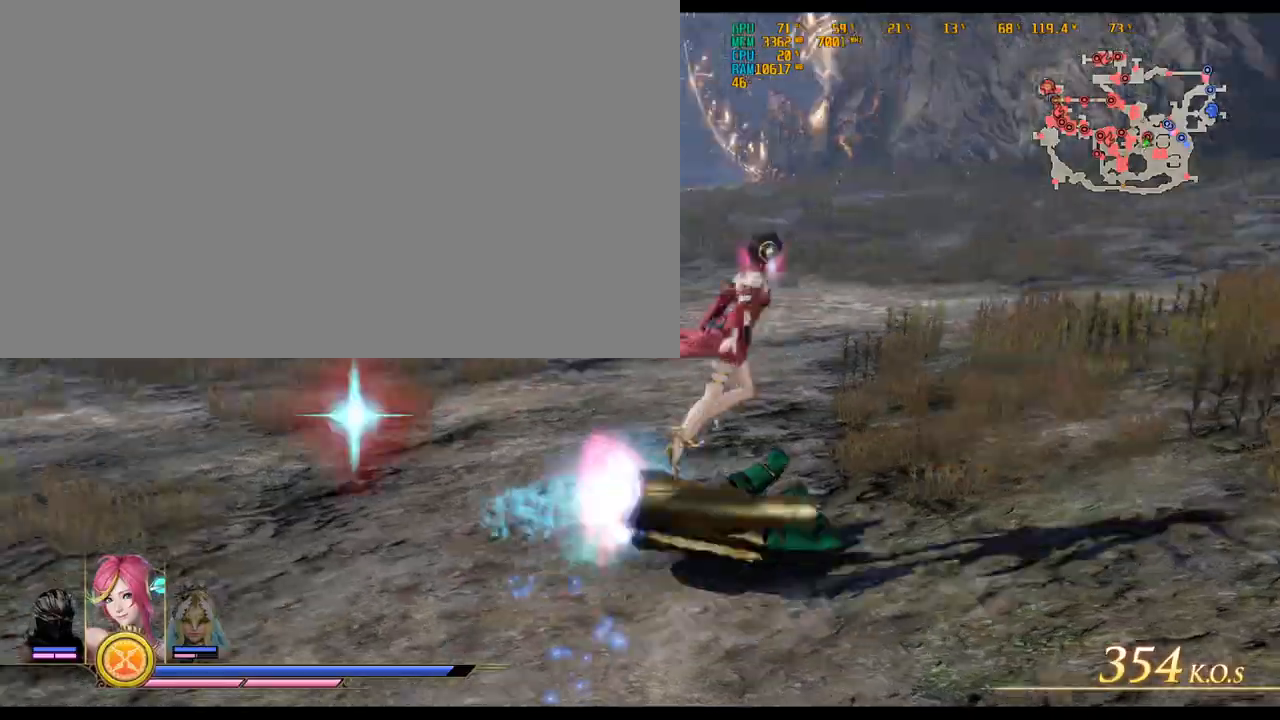
{"keys": ["s"], "mouse": []}
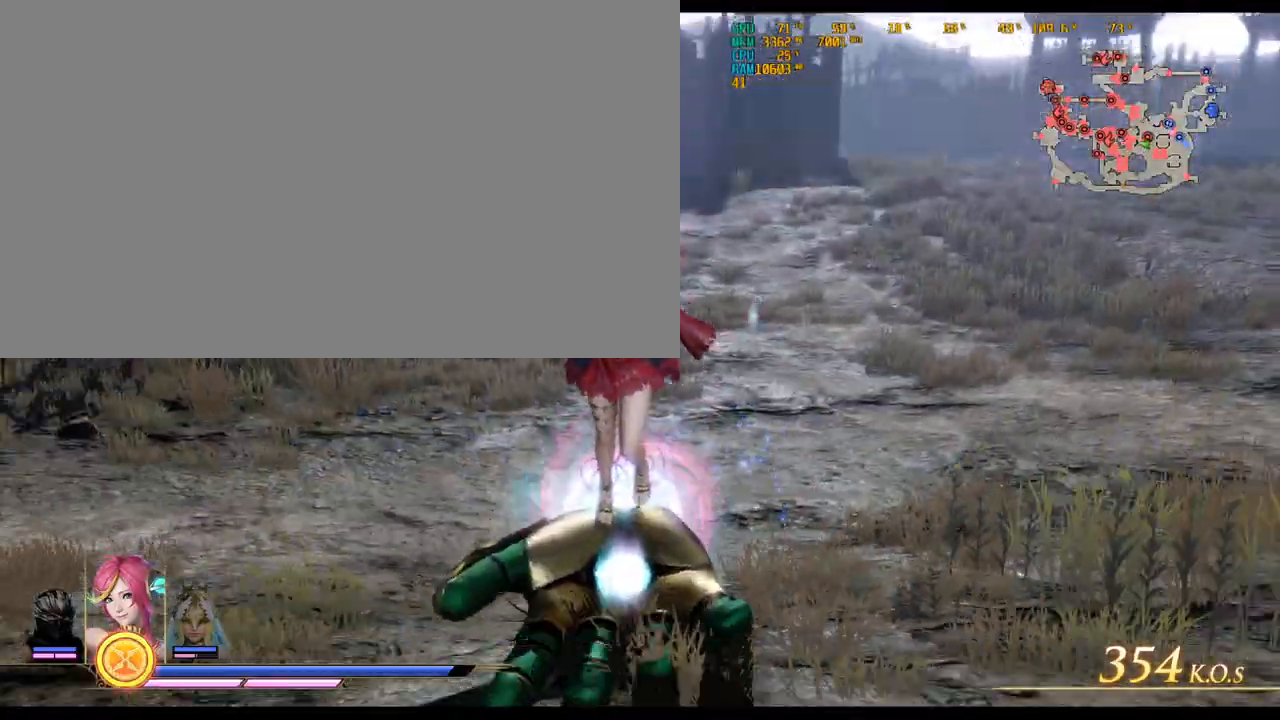
{"keys": ["a"], "mouse": [], "events": [[250, "a", "down"], [400, "s", "up"]]}
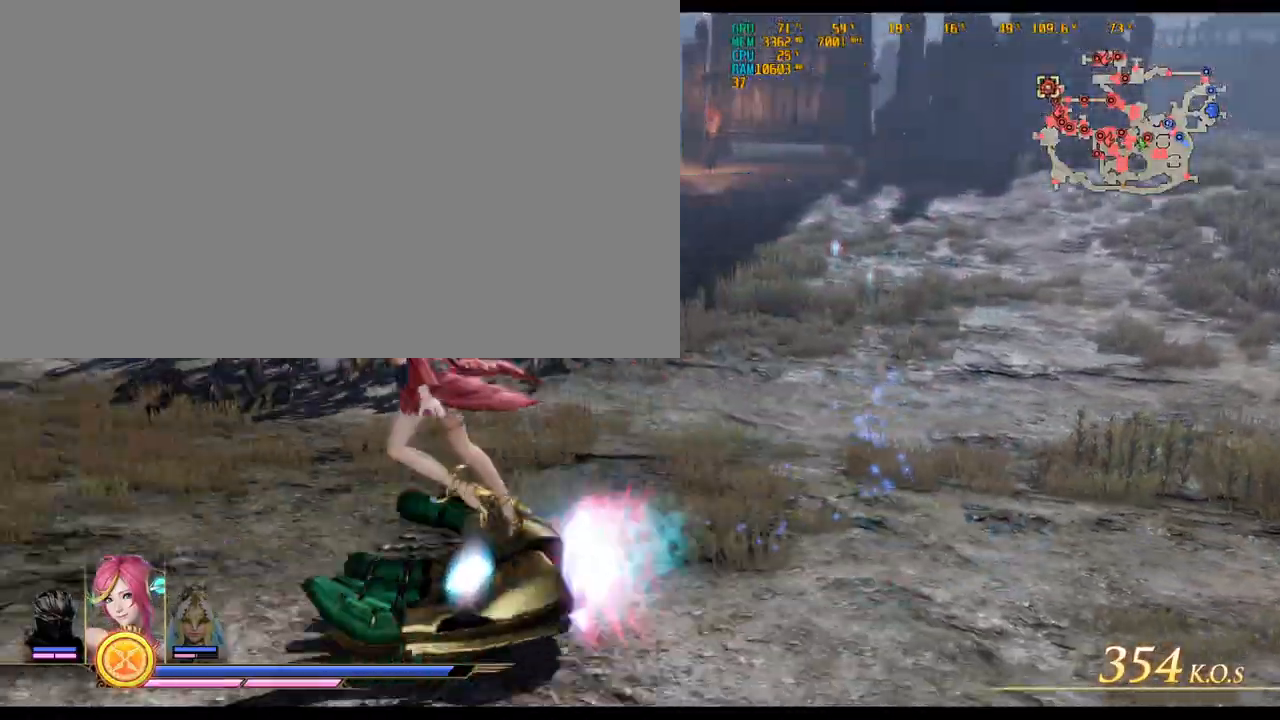
{"keys": ["w"], "mouse": [], "events": [[33, "w", "down"], [233, "a", "up"], [400, "mouse_left", "down"], [500, "mouse_left", "up"]]}
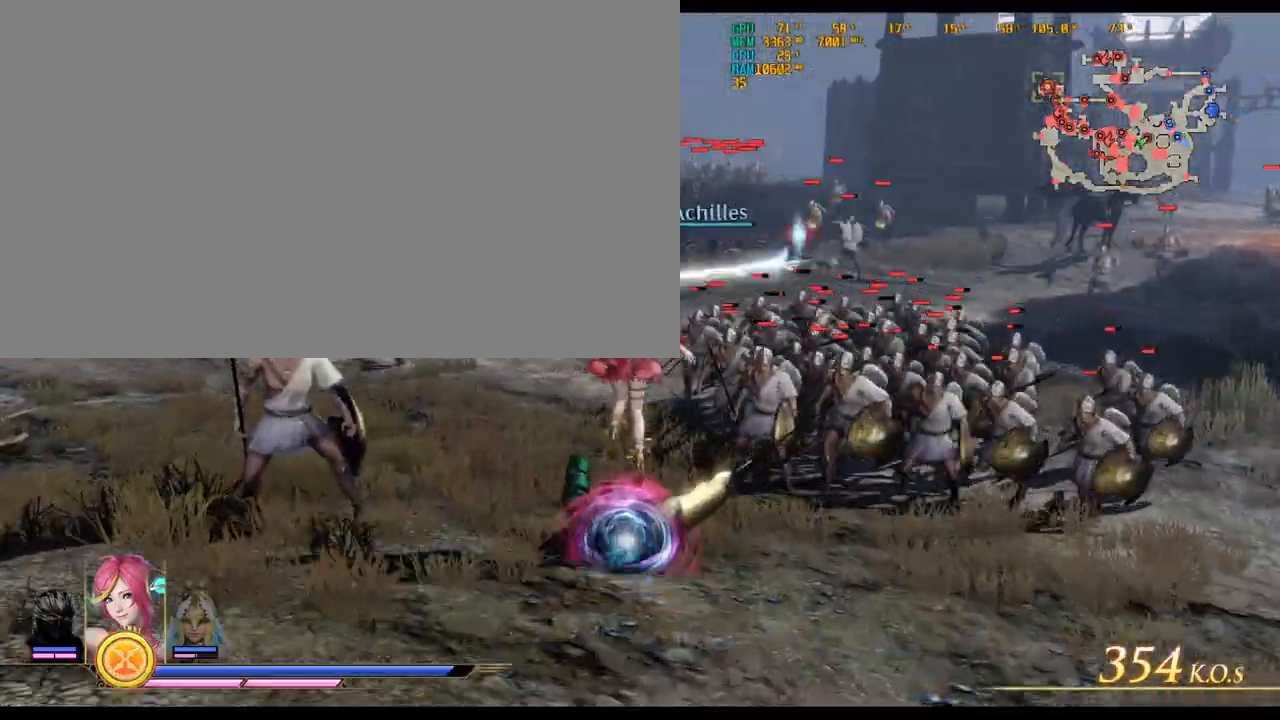
{"keys": ["w"], "mouse": [], "events": [[100, "mouse_left", "down"], [233, "mouse_left", "up"], [367, "mouse_left", "down"], [450, "mouse_left", "up"]]}
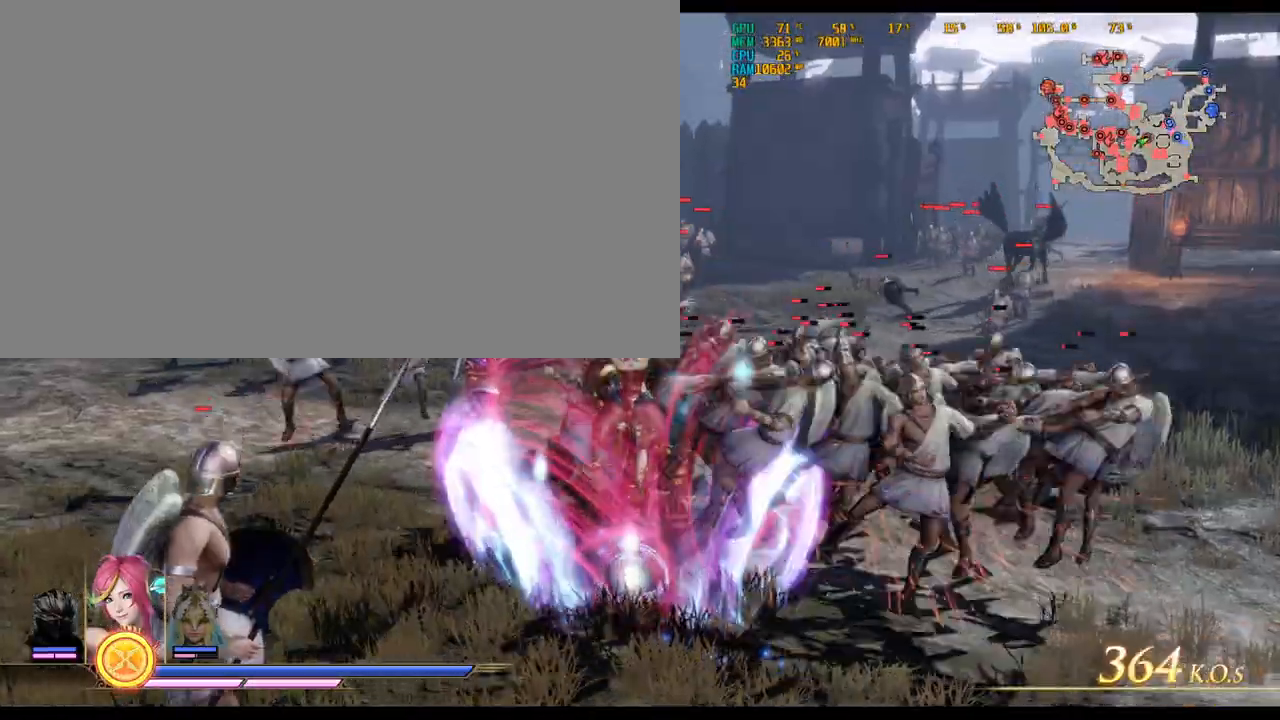
{"keys": ["w"], "mouse": [], "events": [[17, "mouse_left", "down"], [100, "mouse_left", "up"], [217, "mouse_left", "down"], [283, "mouse_left", "up"], [383, "mouse_left", "down"], [483, "mouse_left", "up"]]}